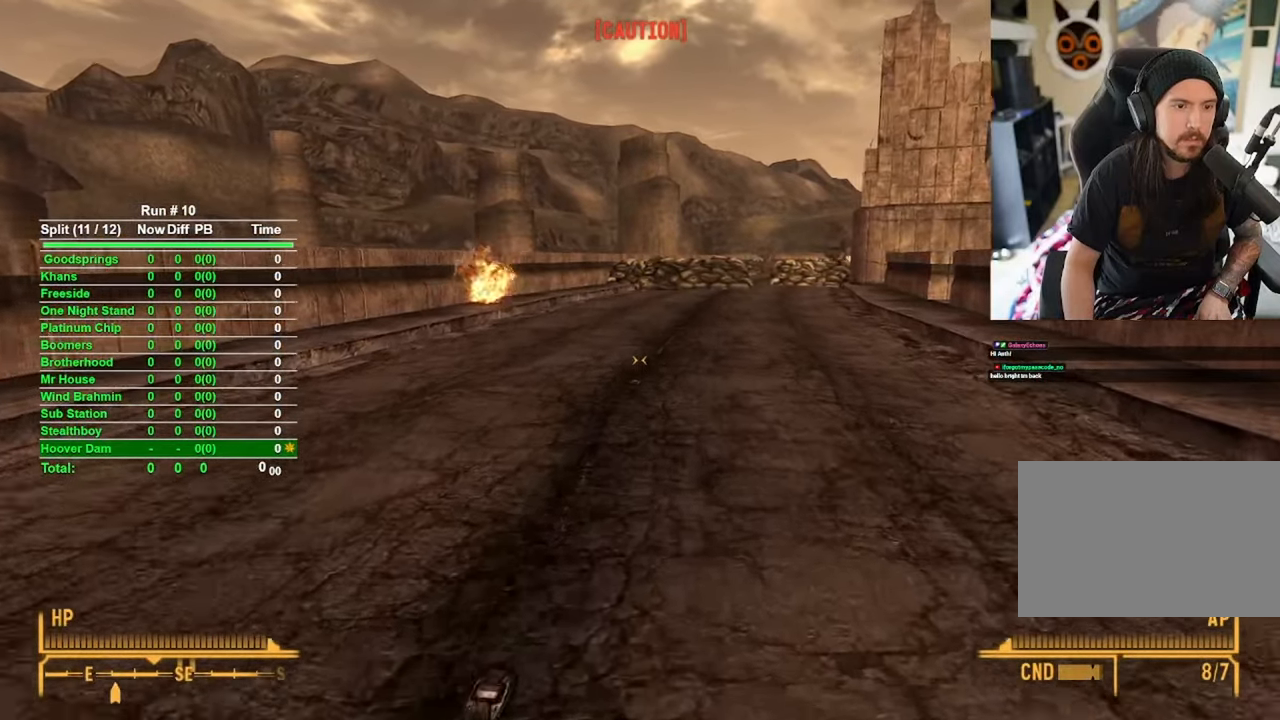
Gameplay with keyboard and mouse; each line is a JSON object with the keys and mouse buttons held at the frame after it. "events" lists presses ("down") and releases ("up") of "1", "2", "3", "4", "5", "a", "alt", "b", "c", "ctrl", "d", "e", "f", "g", "q", "r", "s", "shift", "space", "t", "tab", "tilde", "v", "w", "x", "z", "mouse_left", "mouse_wheel", "mouse_right", "mouse_mb4" and "mouse_mb5" between this image and that frame as [ms after this image, input, new state], when the widget could be followed in between. "mouse_left", "mouse_wheel", "mouse_right", "mouse_mb4", "mouse_mb5" = the "left", "wheel", "right", "mb4", "mb5" buttons of the "mouse" list. No other keys are recorded. "wheel" means that the mouse wheel is clicked or scrolled. Mouse movement is not recorded.
{"keys": ["w"], "mouse": [], "events": []}
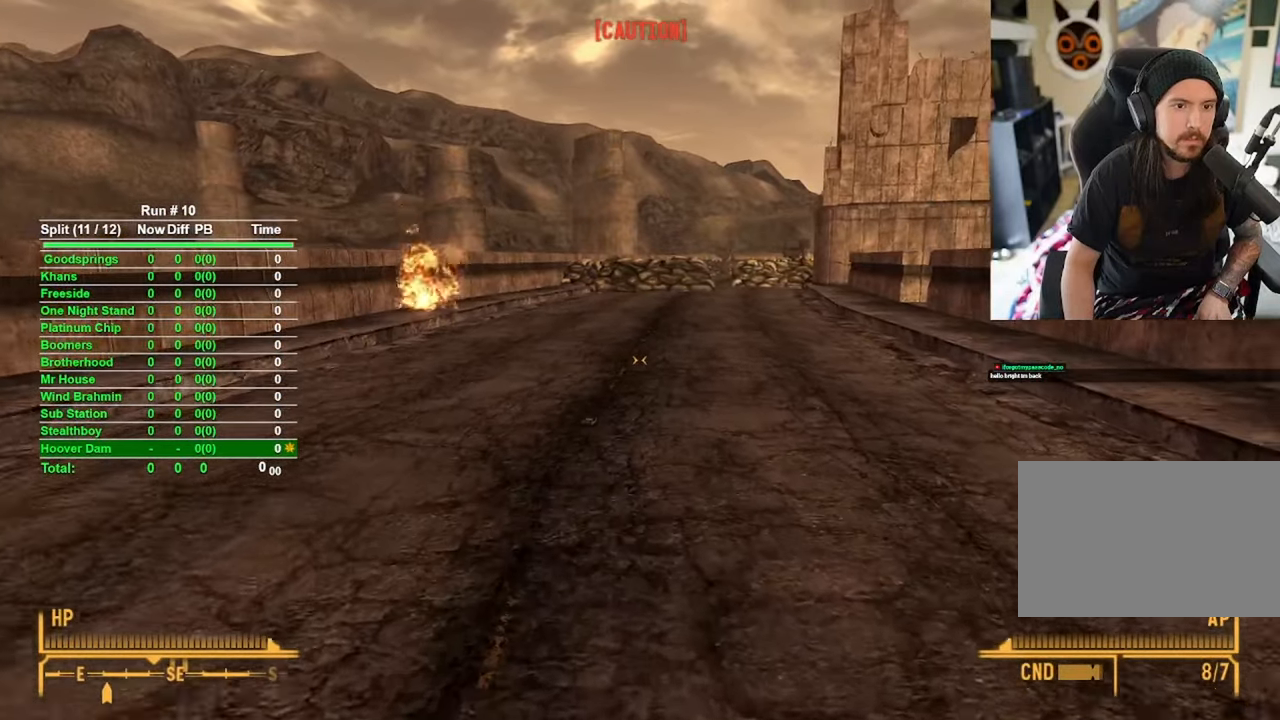
{"keys": ["w"], "mouse": [], "events": []}
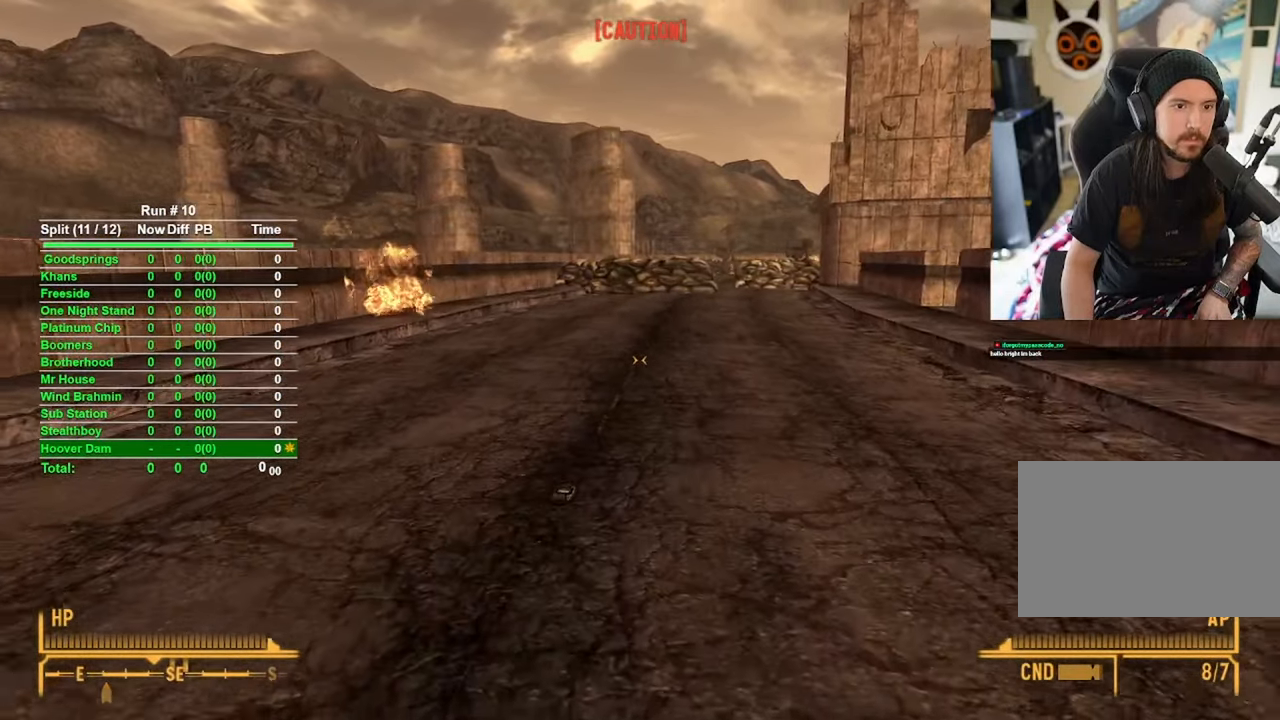
{"keys": ["w"], "mouse": [], "events": []}
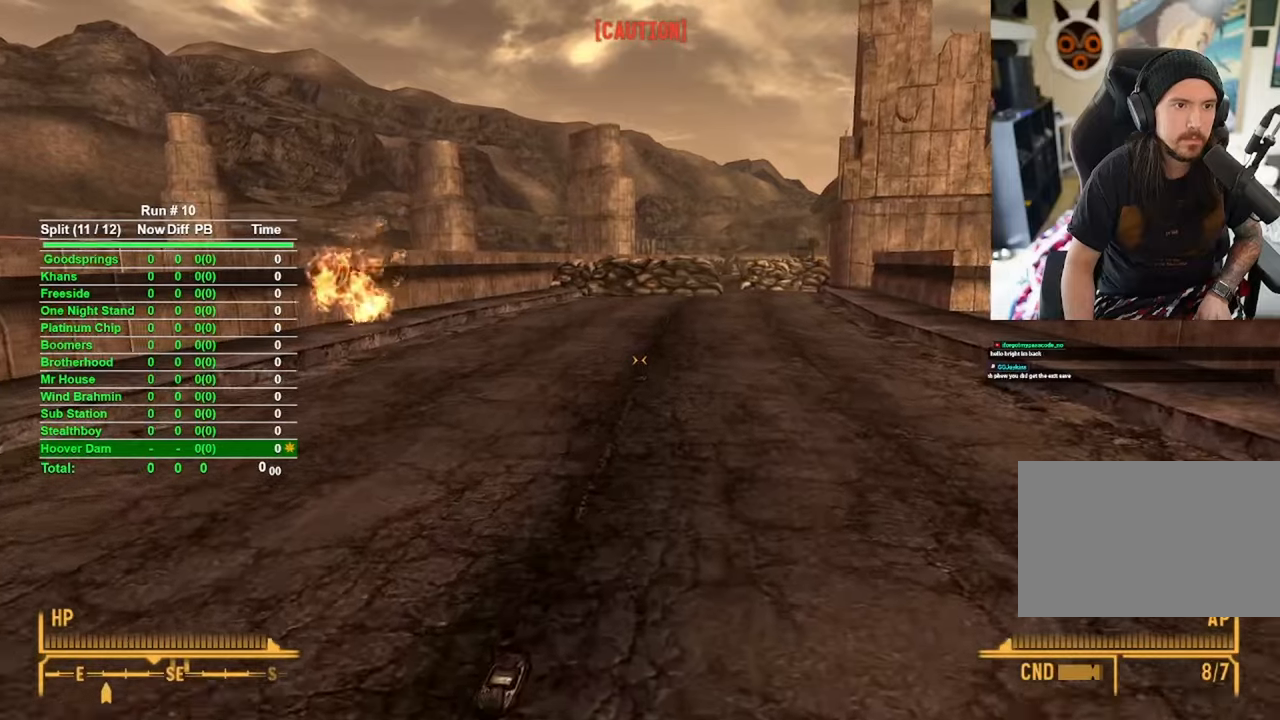
{"keys": ["w"], "mouse": [], "events": []}
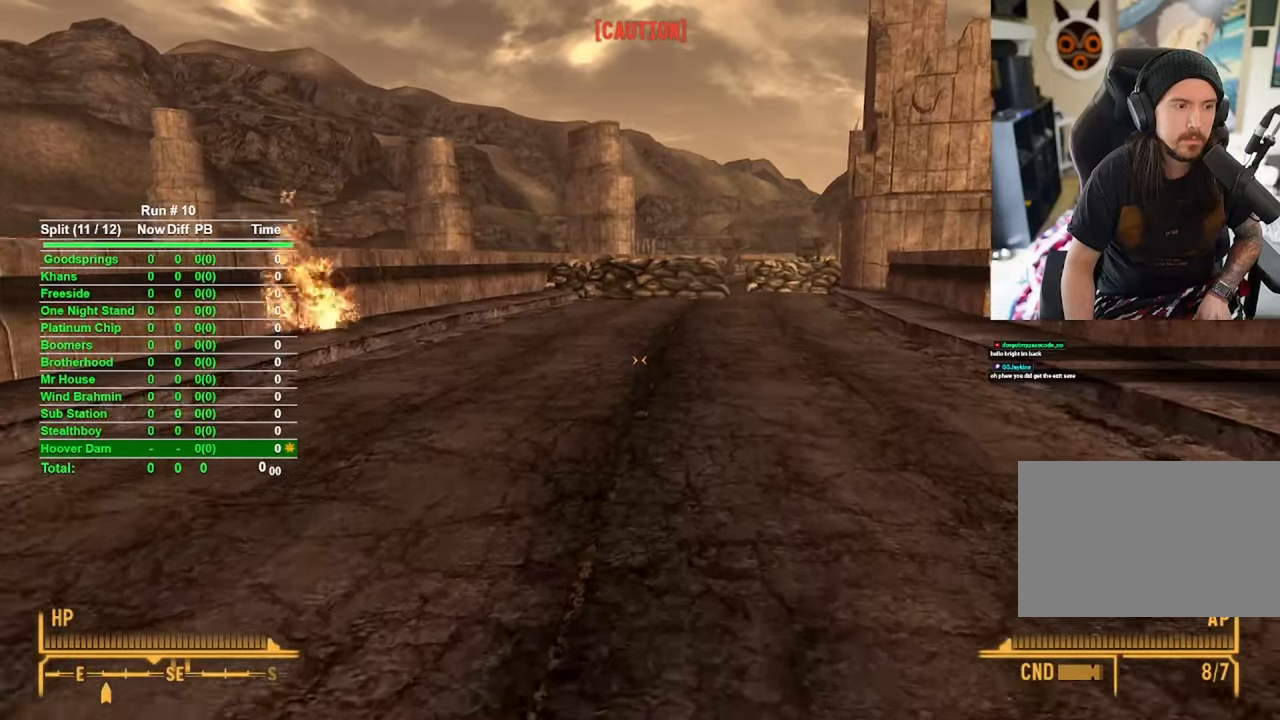
{"keys": ["w"], "mouse": [], "events": []}
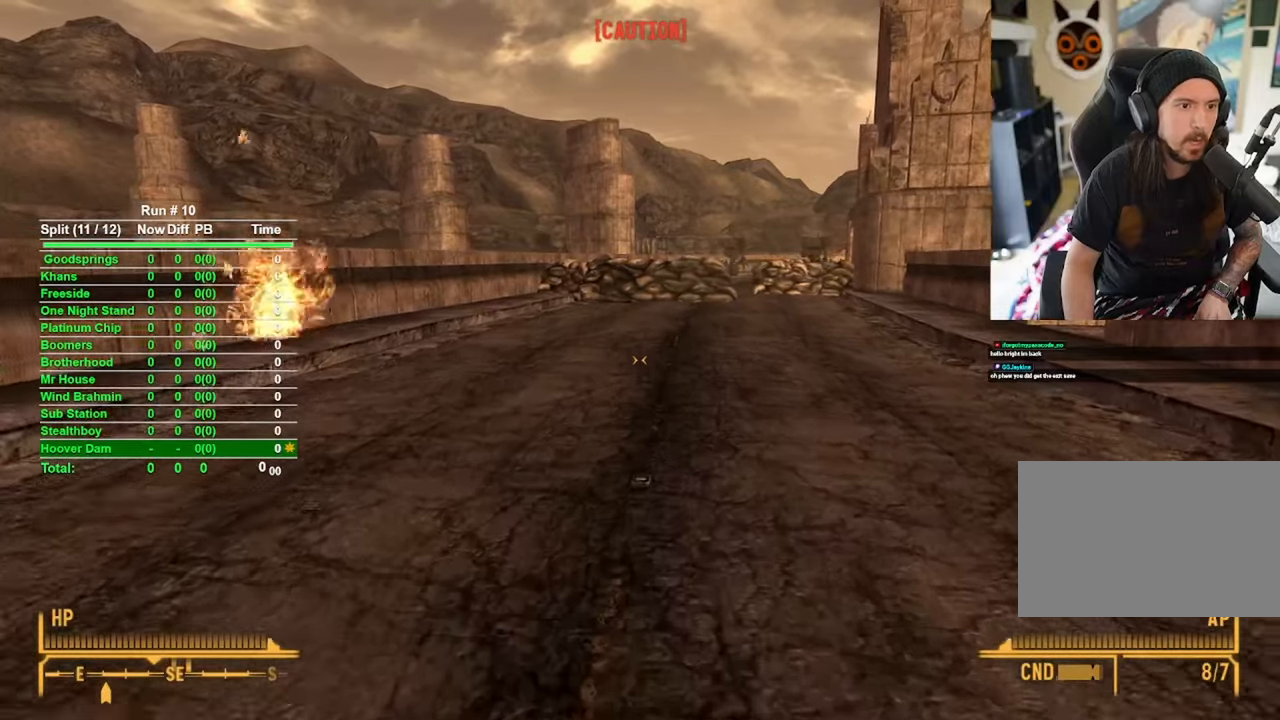
{"keys": ["w"], "mouse": [], "events": []}
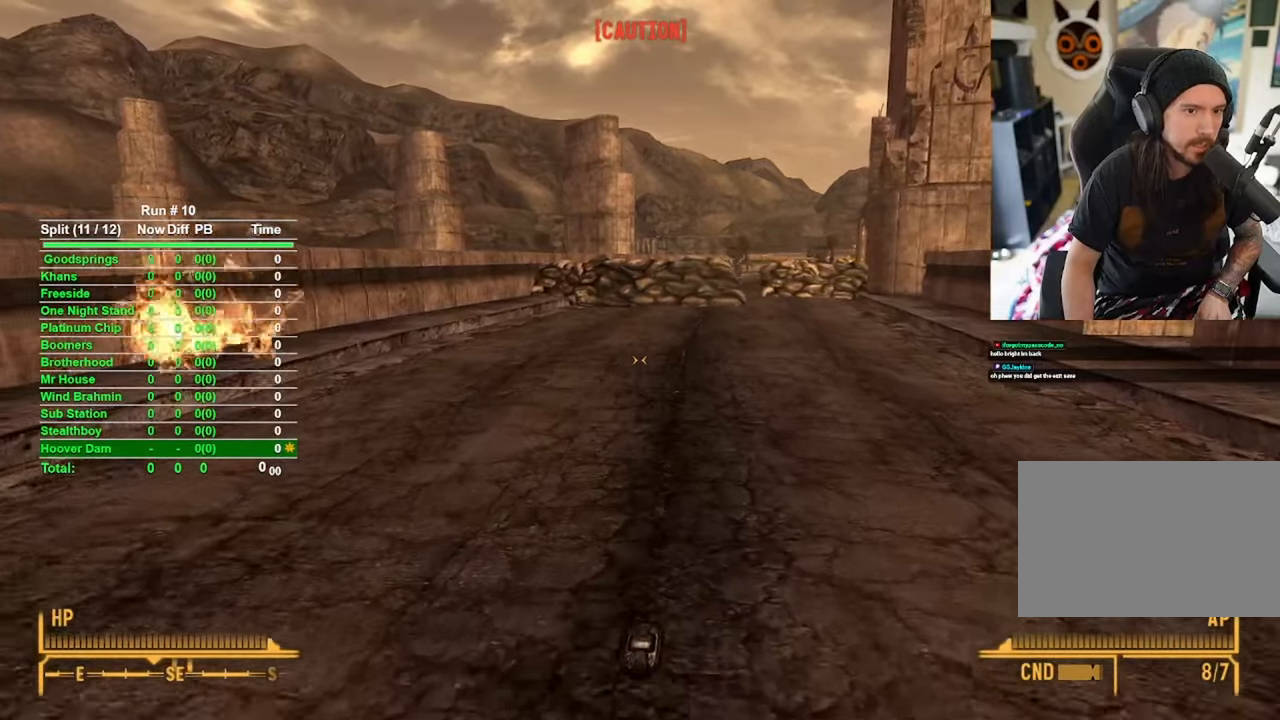
{"keys": ["w"], "mouse": [], "events": []}
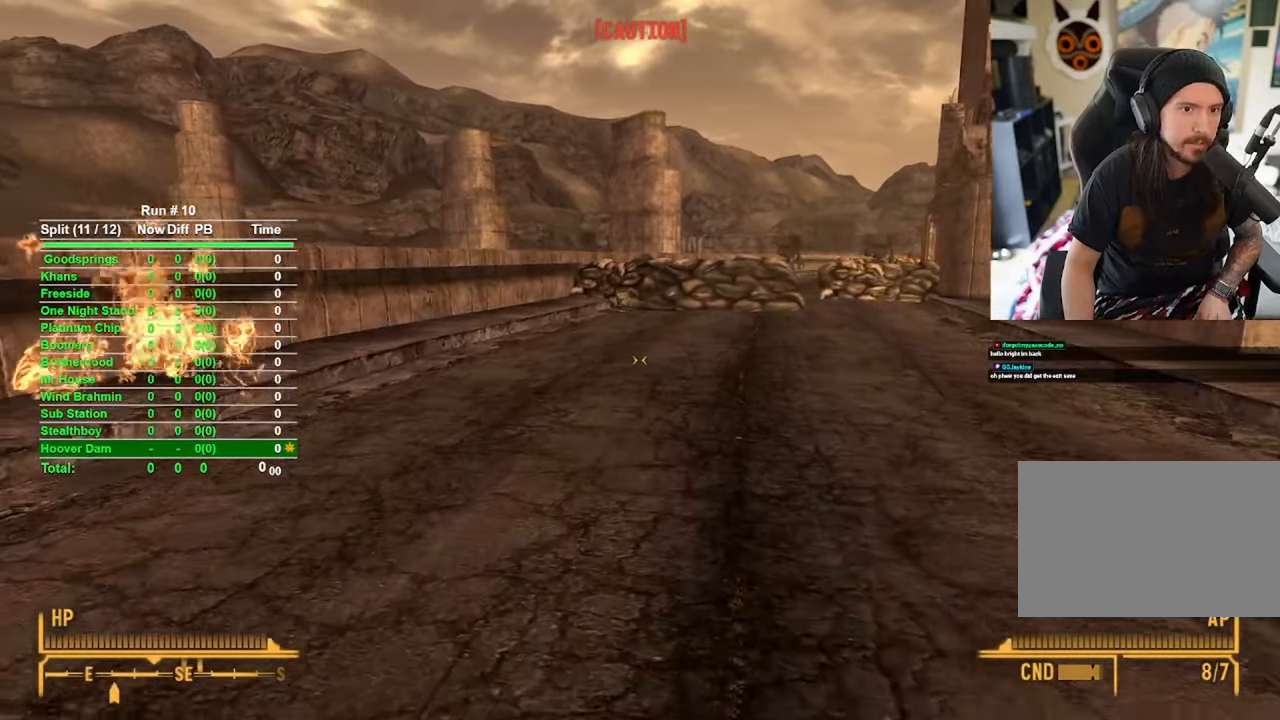
{"keys": ["w"], "mouse": [], "events": []}
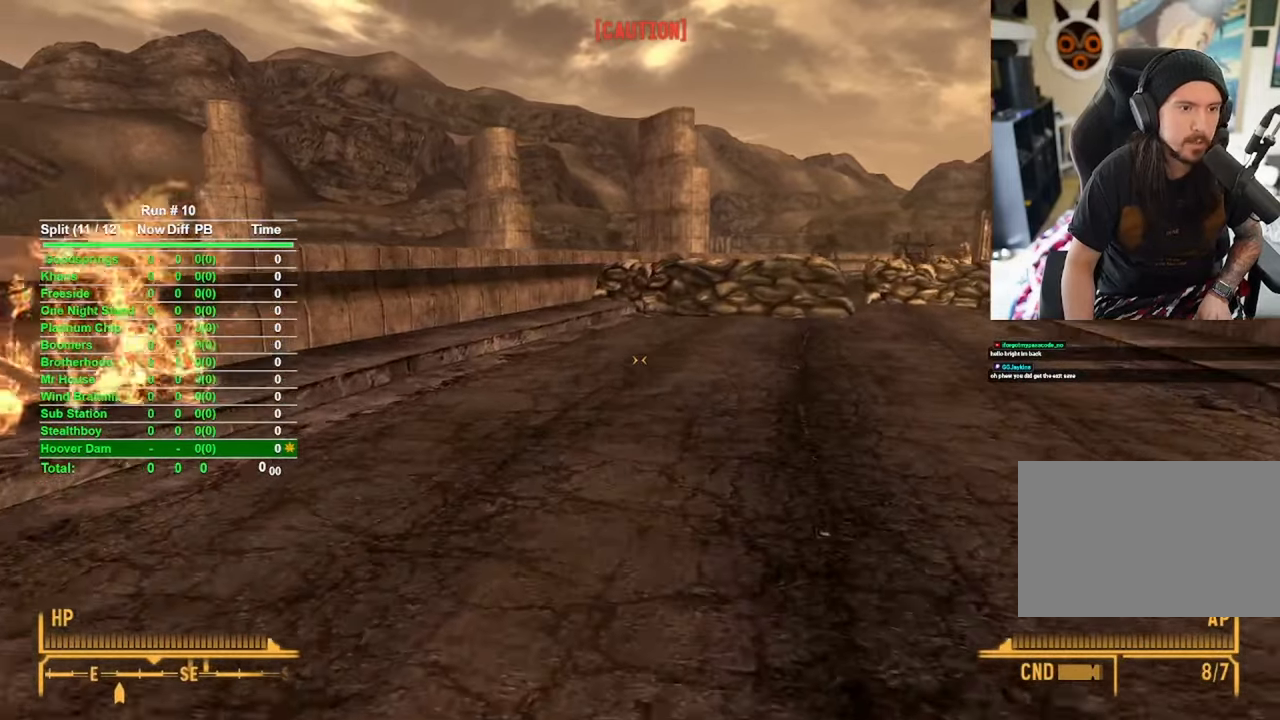
{"keys": ["w"], "mouse": [], "events": []}
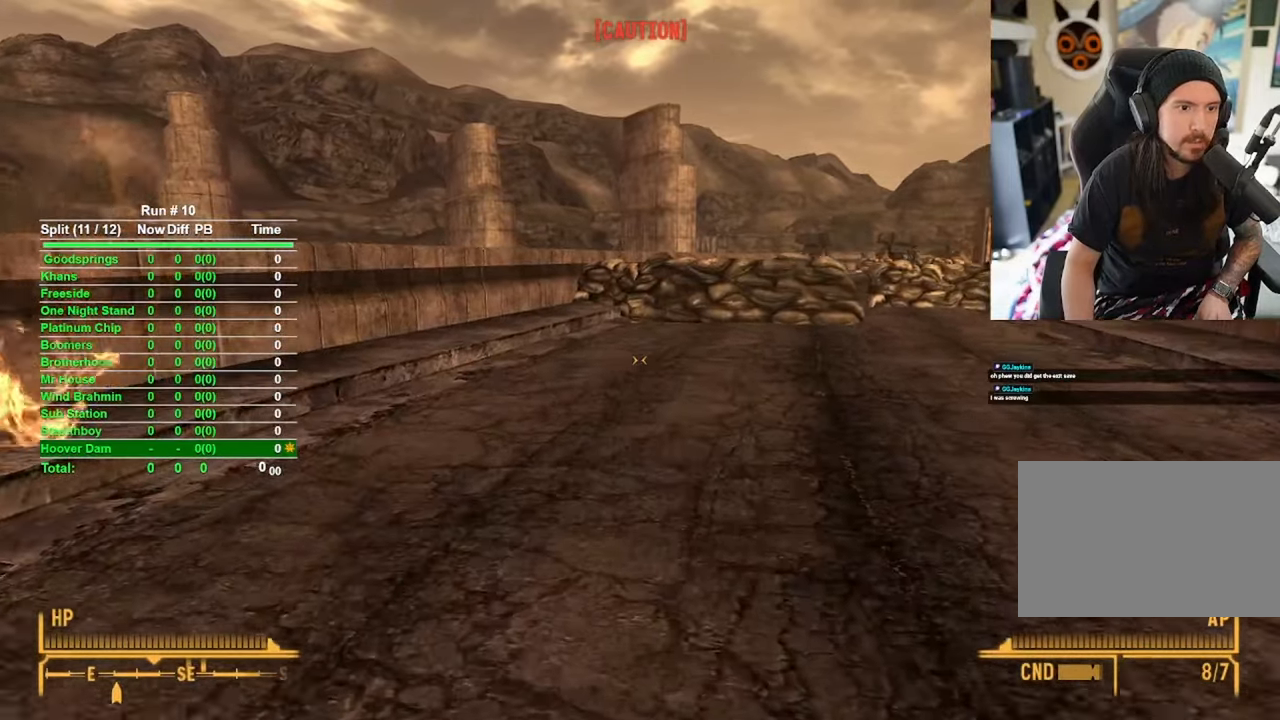
{"keys": ["w"], "mouse": [], "events": []}
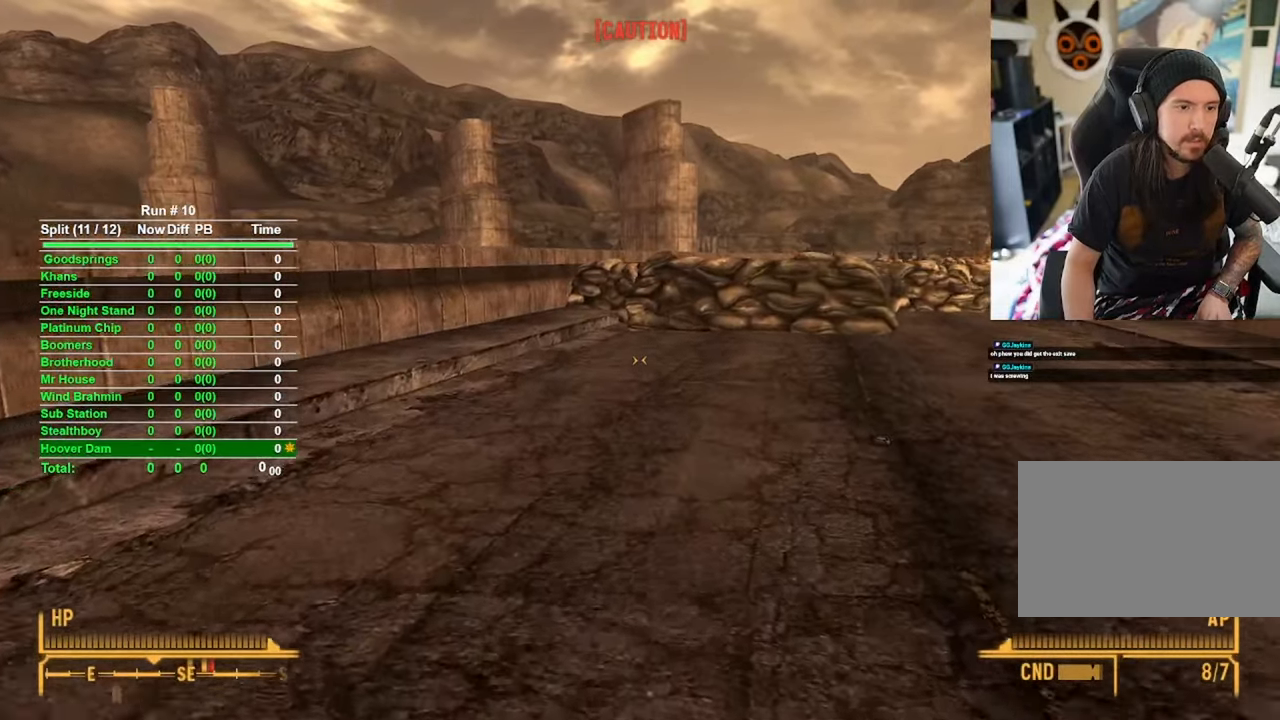
{"keys": ["w"], "mouse": [], "events": []}
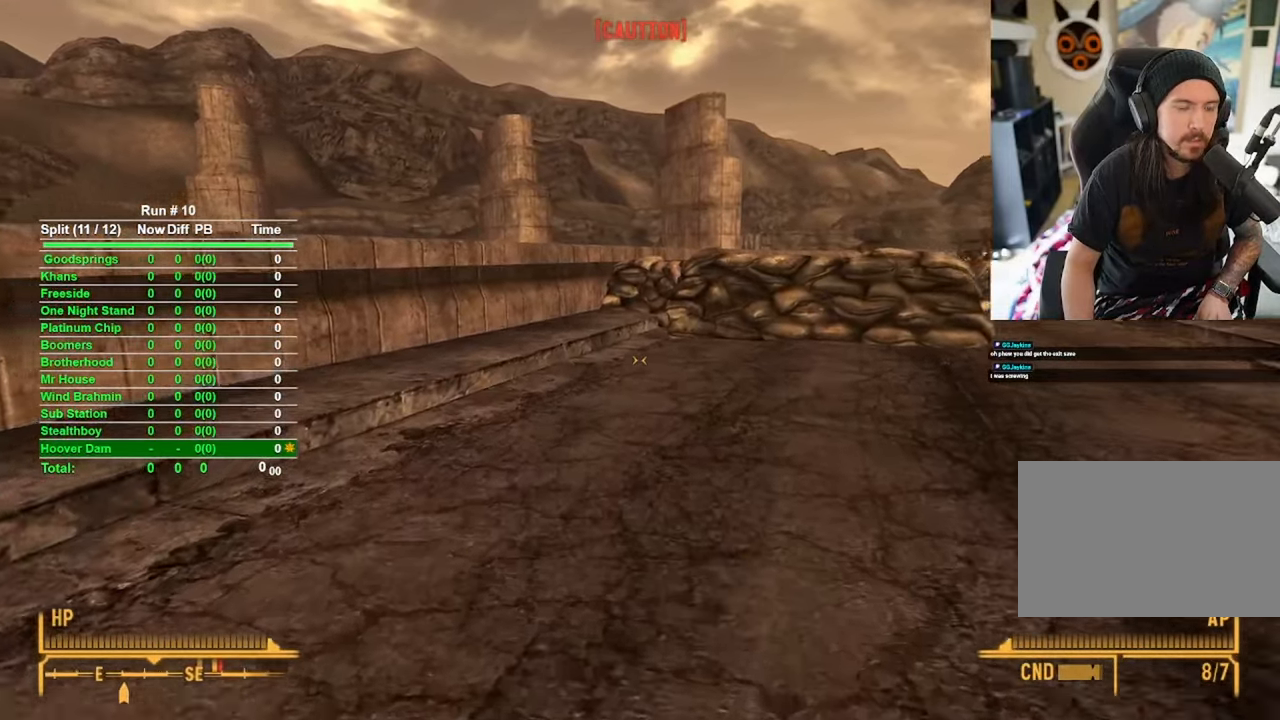
{"keys": ["w"], "mouse": [], "events": []}
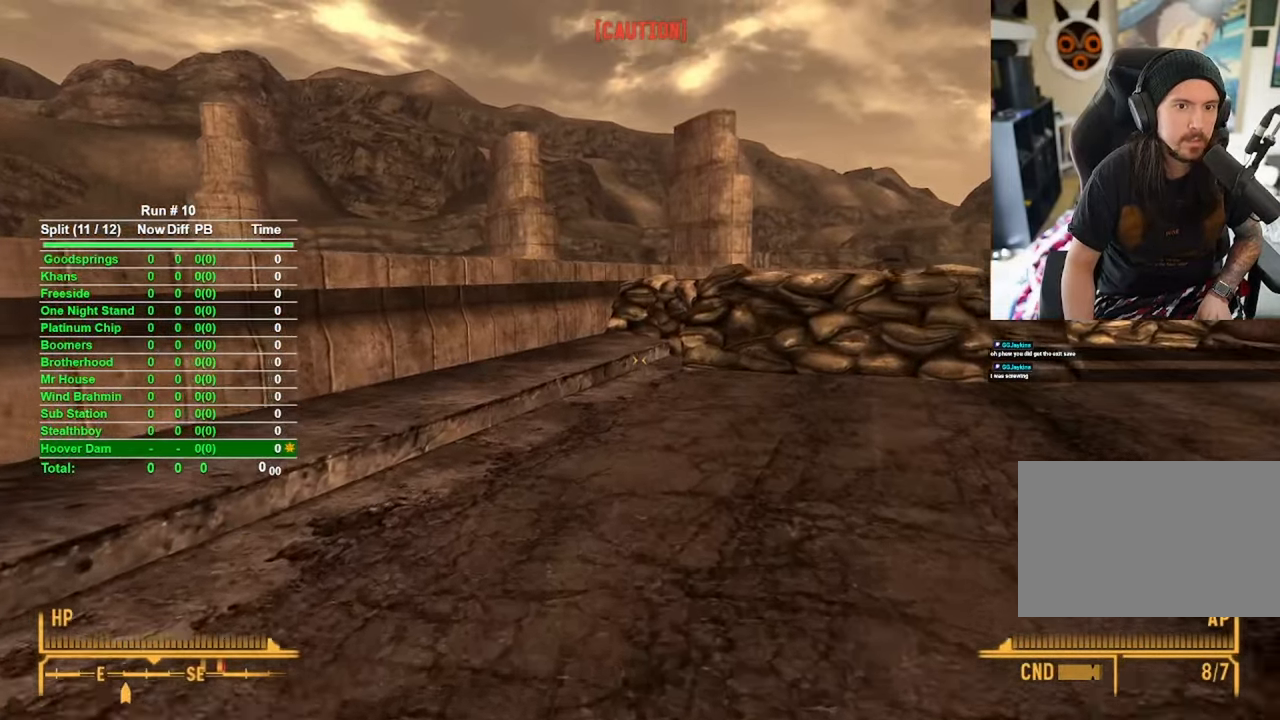
{"keys": ["w"], "mouse": [], "events": []}
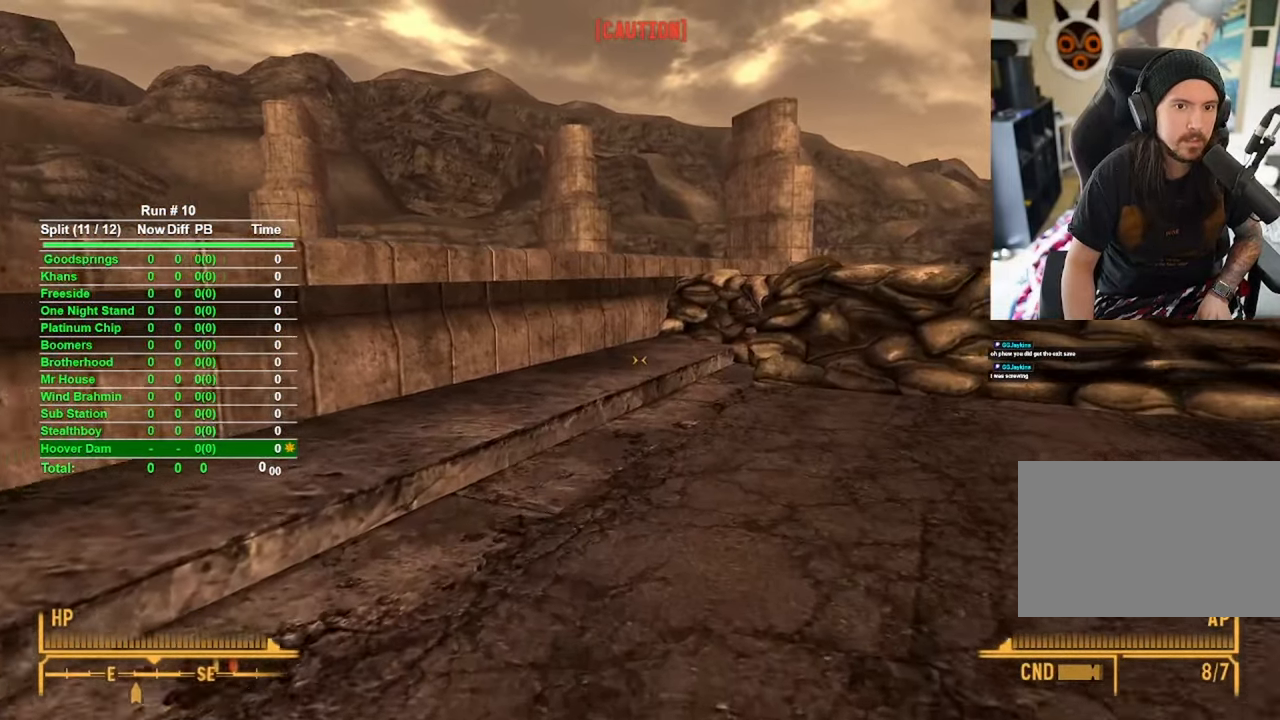
{"keys": ["w"], "mouse": [], "events": []}
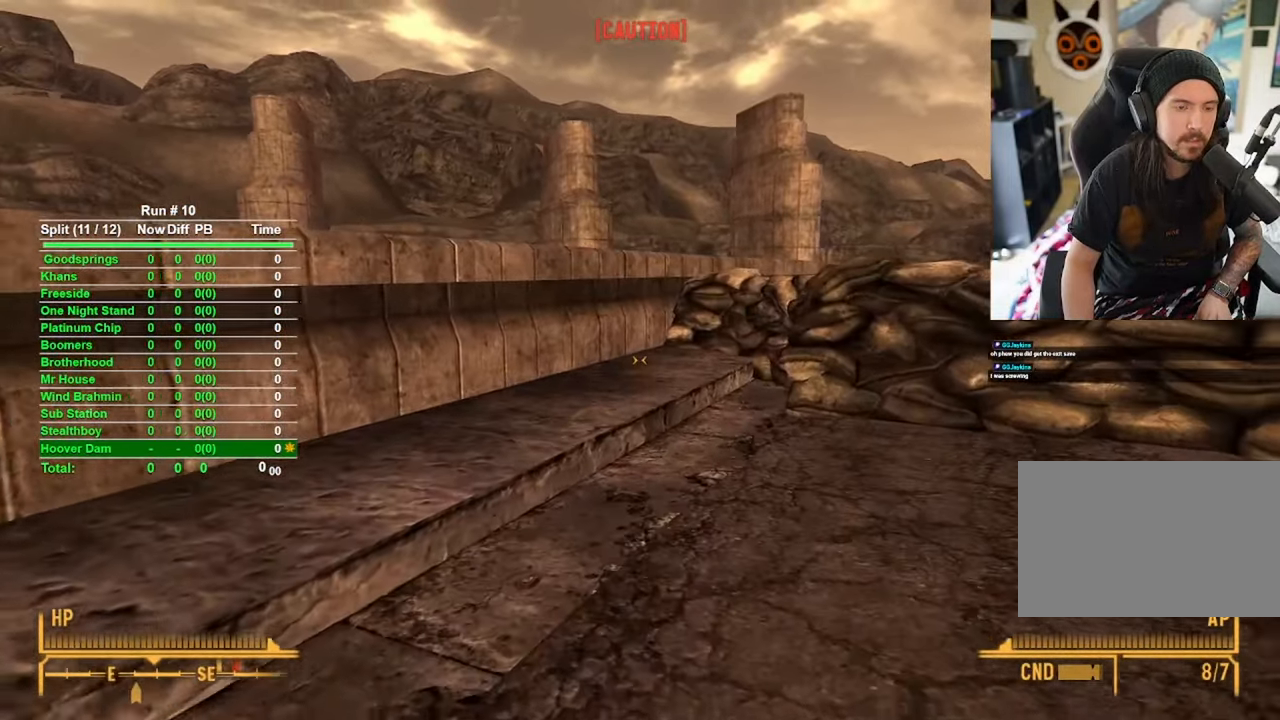
{"keys": ["w"], "mouse": [], "events": []}
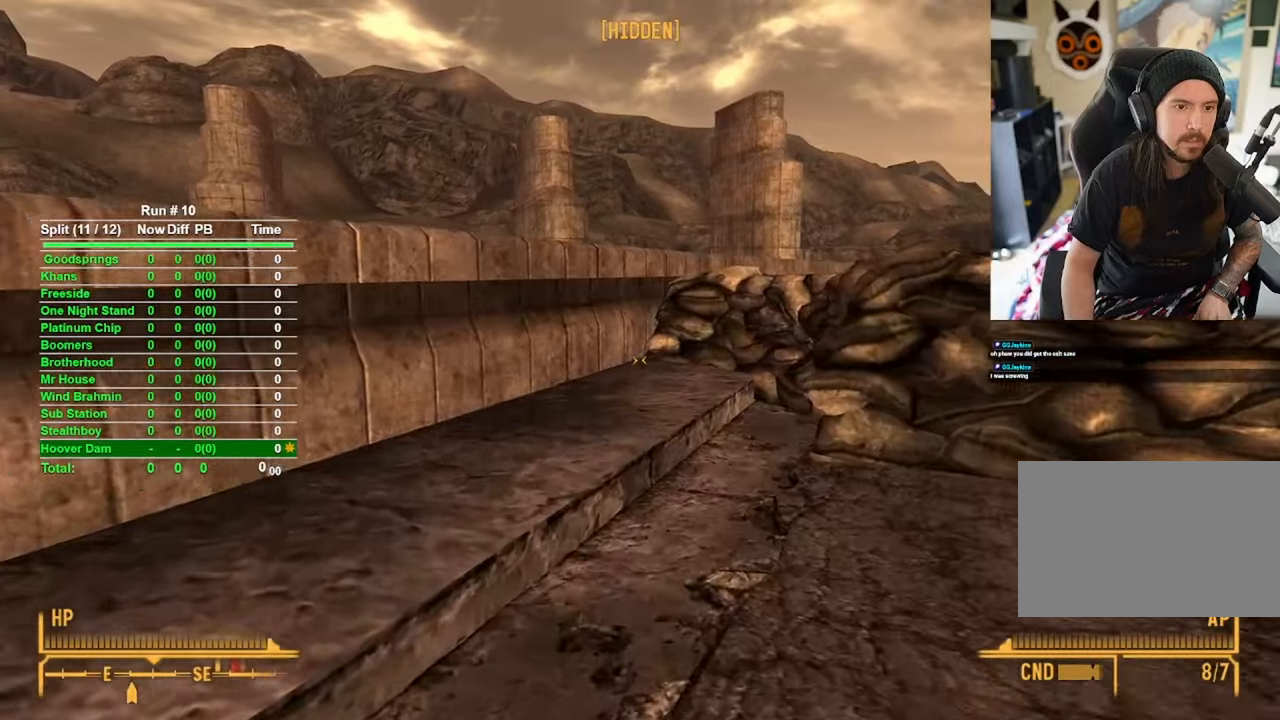
{"keys": ["w"], "mouse": [], "events": []}
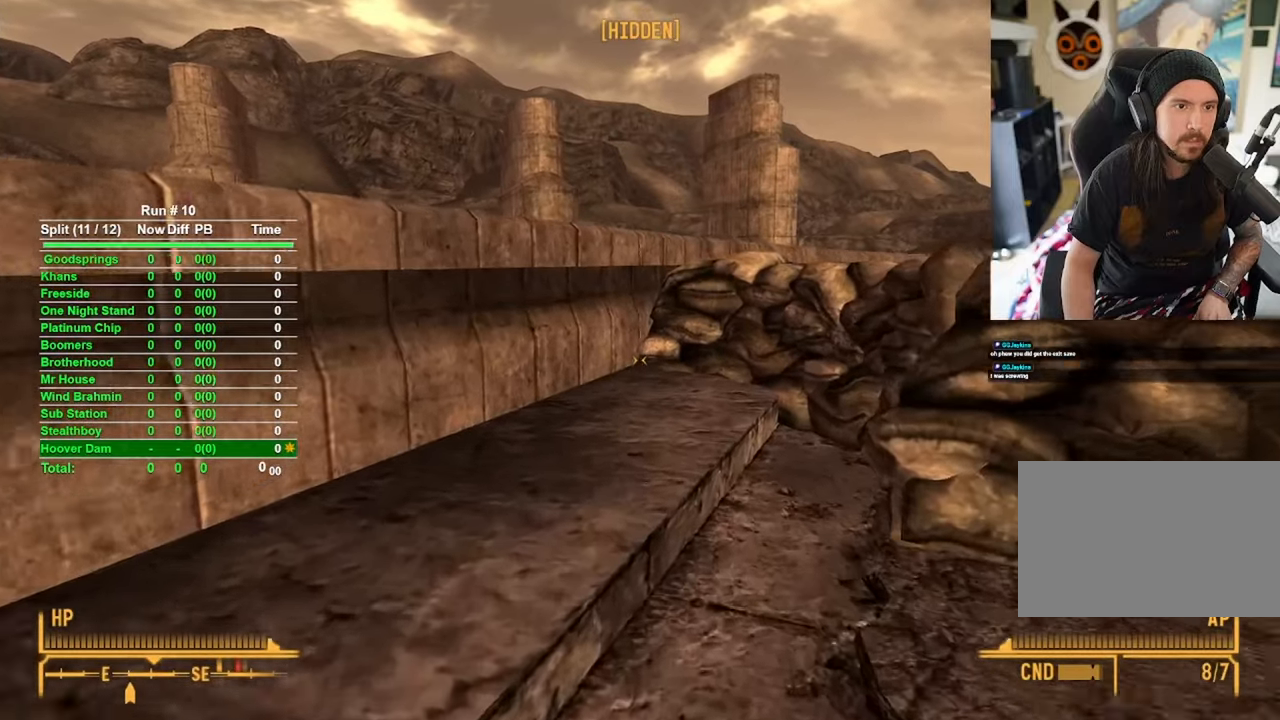
{"keys": ["w"], "mouse": [], "events": []}
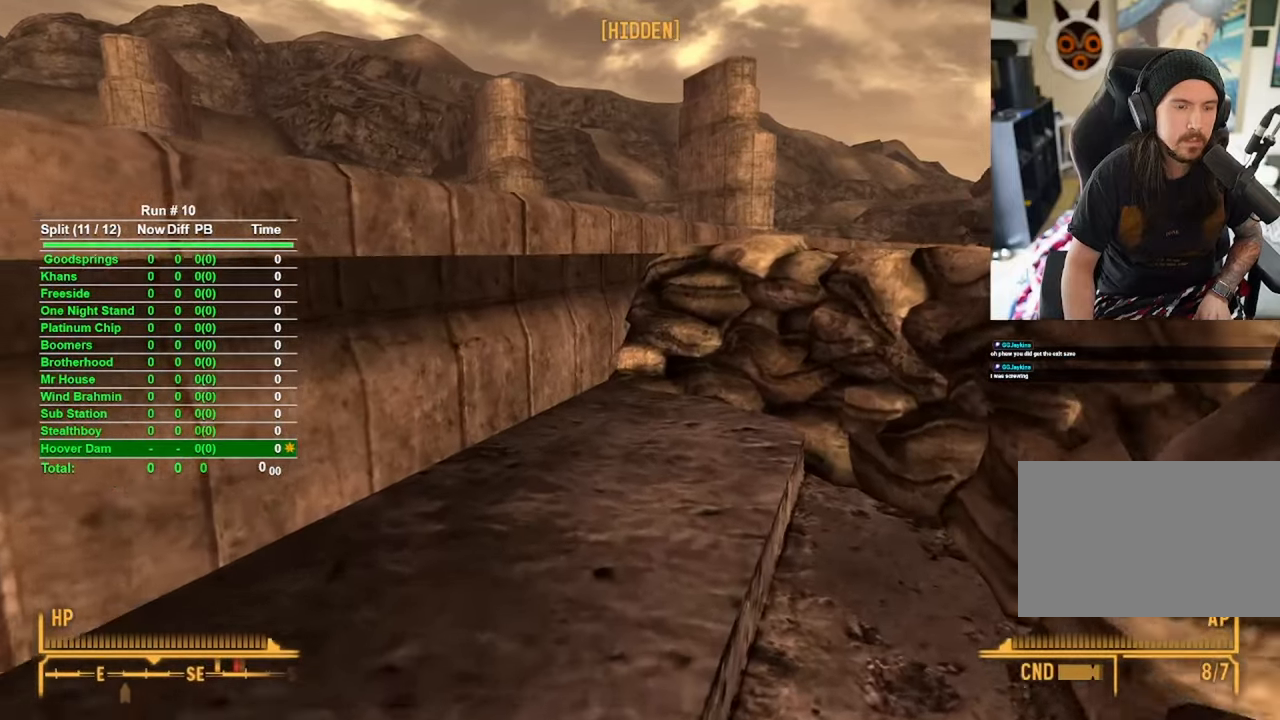
{"keys": ["w"], "mouse": [], "events": []}
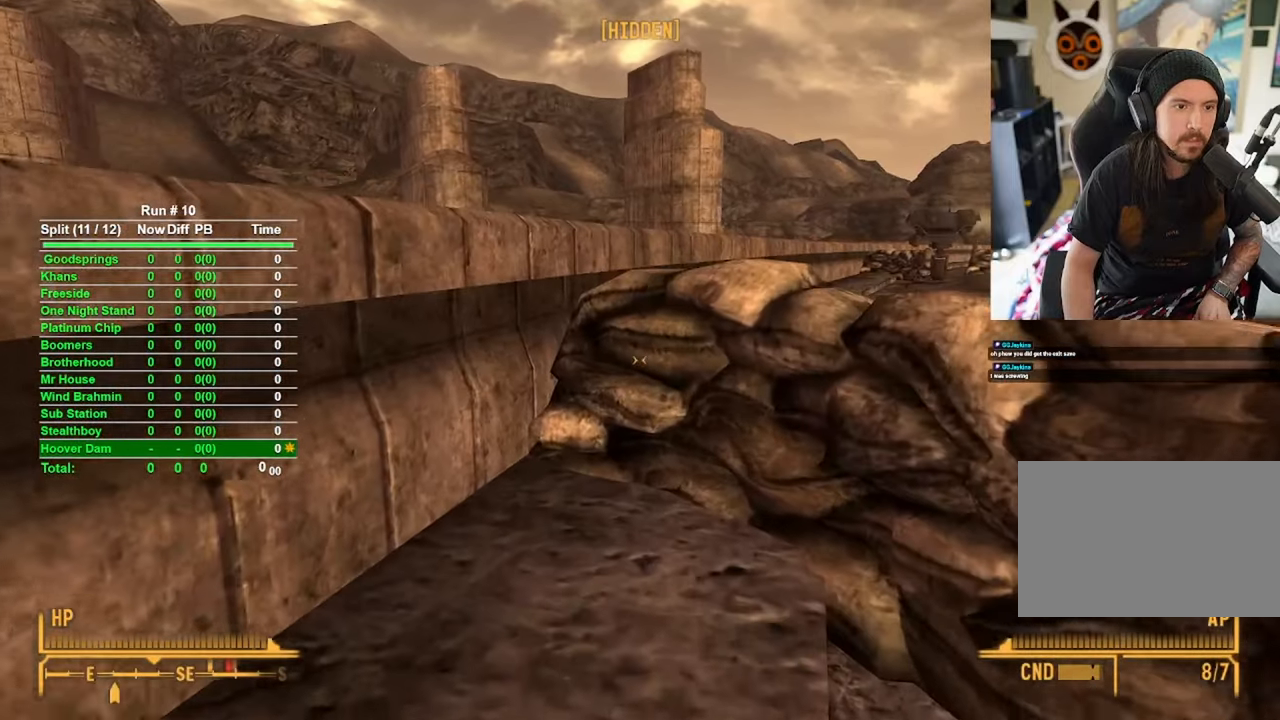
{"keys": ["w"], "mouse": [], "events": []}
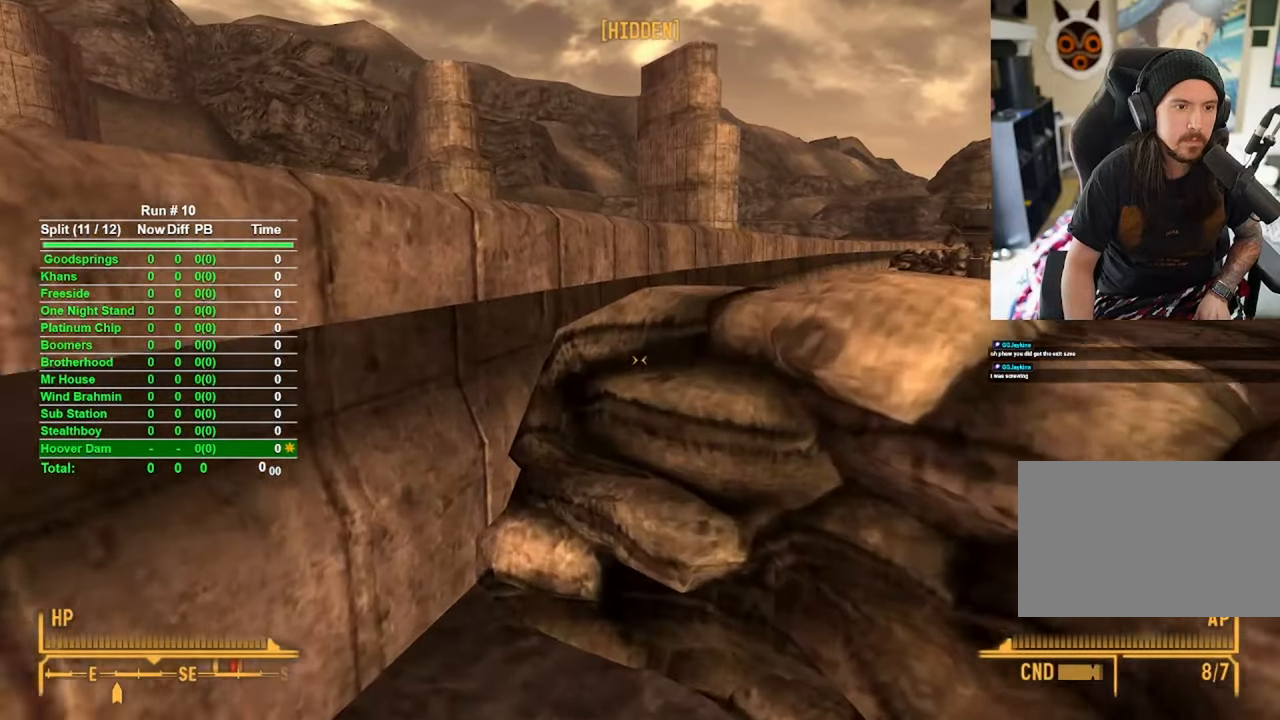
{"keys": ["w"], "mouse": [], "events": [[100, "space", "down"], [283, "space", "up"]]}
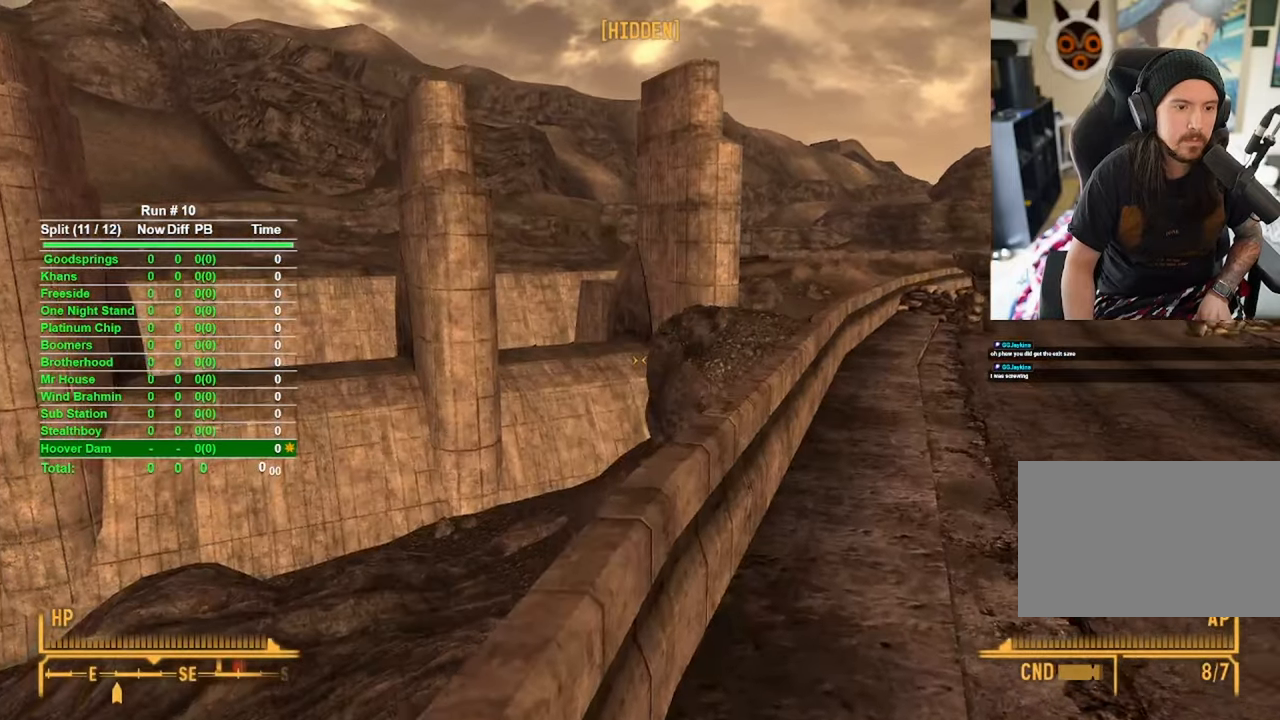
{"keys": ["w"], "mouse": [], "events": []}
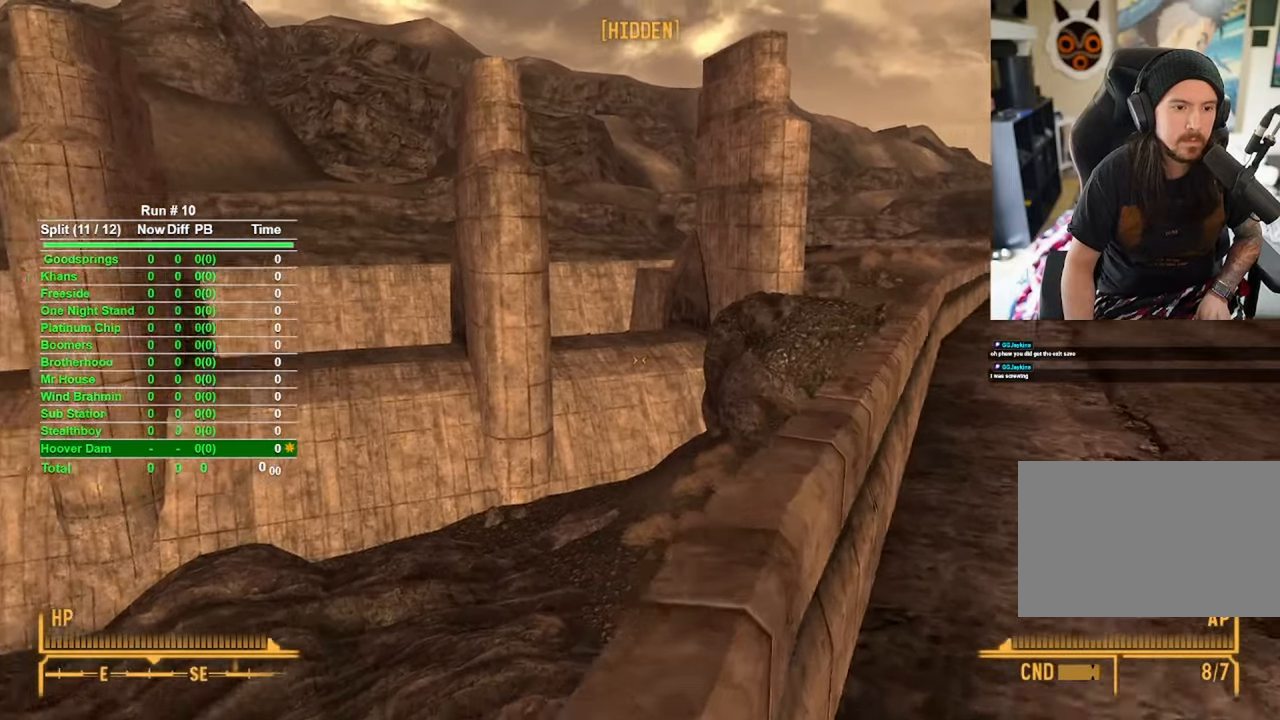
{"keys": ["w"], "mouse": [], "events": []}
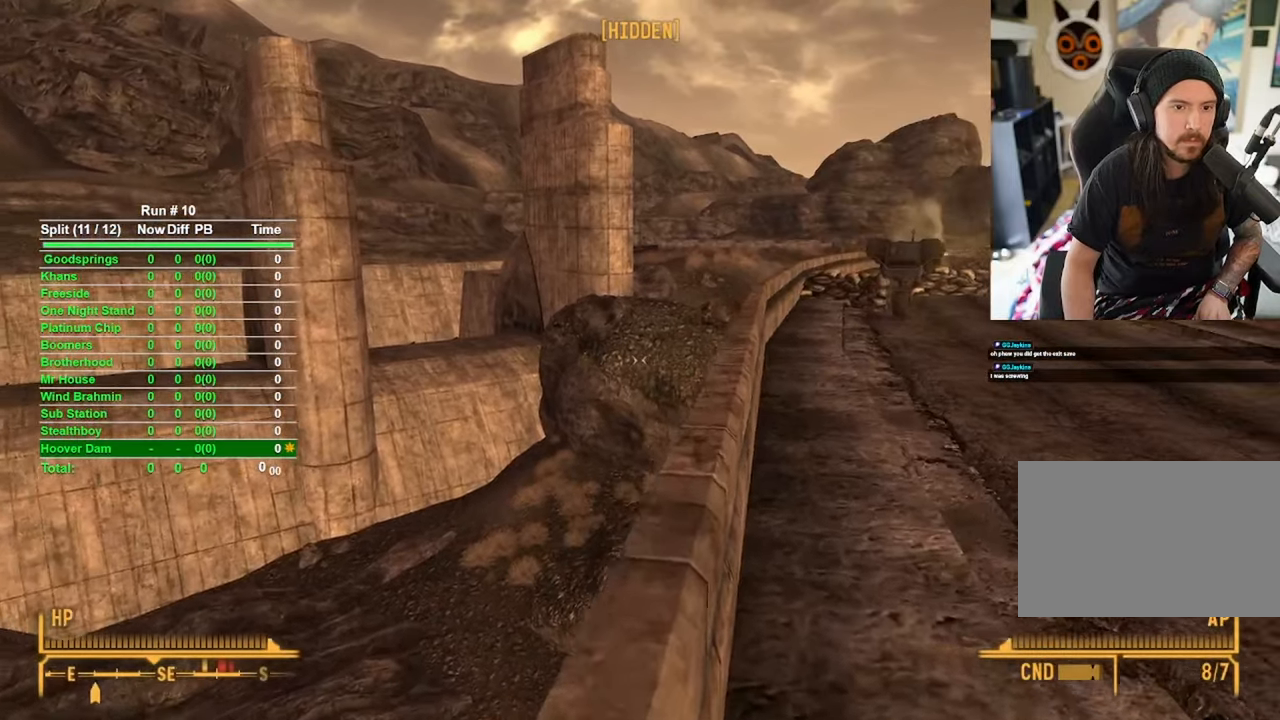
{"keys": ["w"], "mouse": [], "events": []}
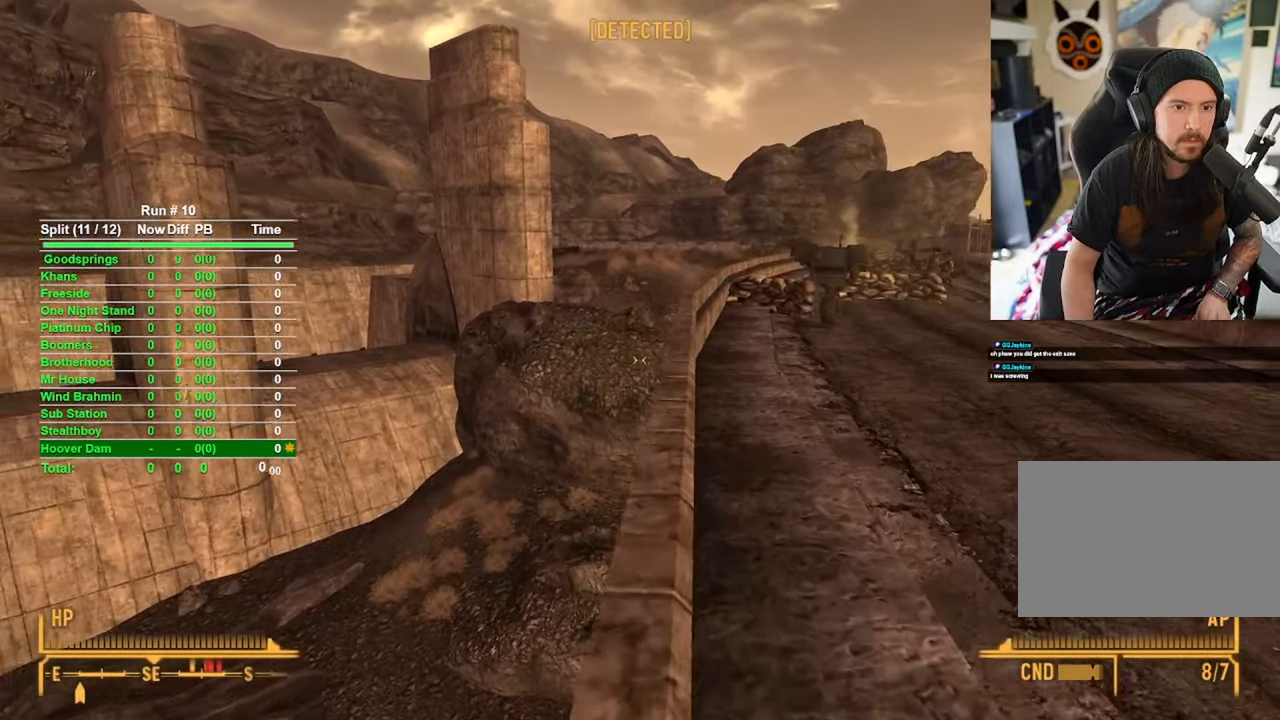
{"keys": ["w"], "mouse": [], "events": []}
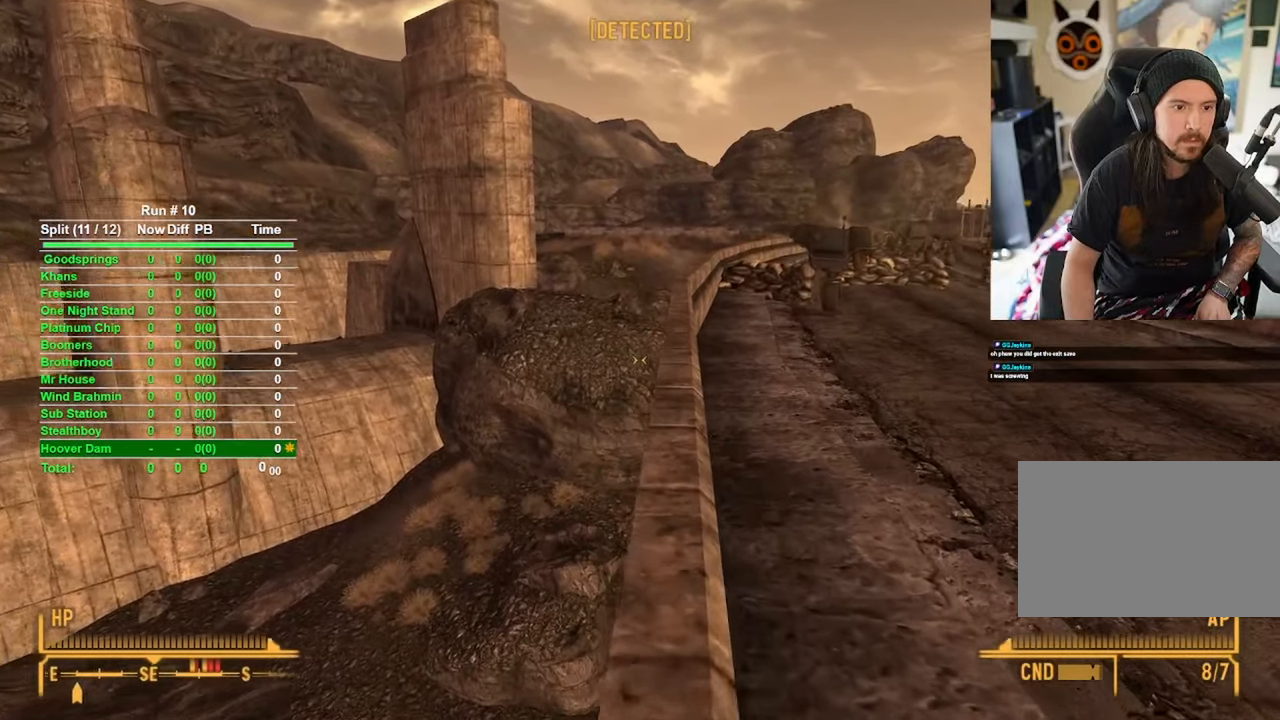
{"keys": ["w"], "mouse": [], "events": []}
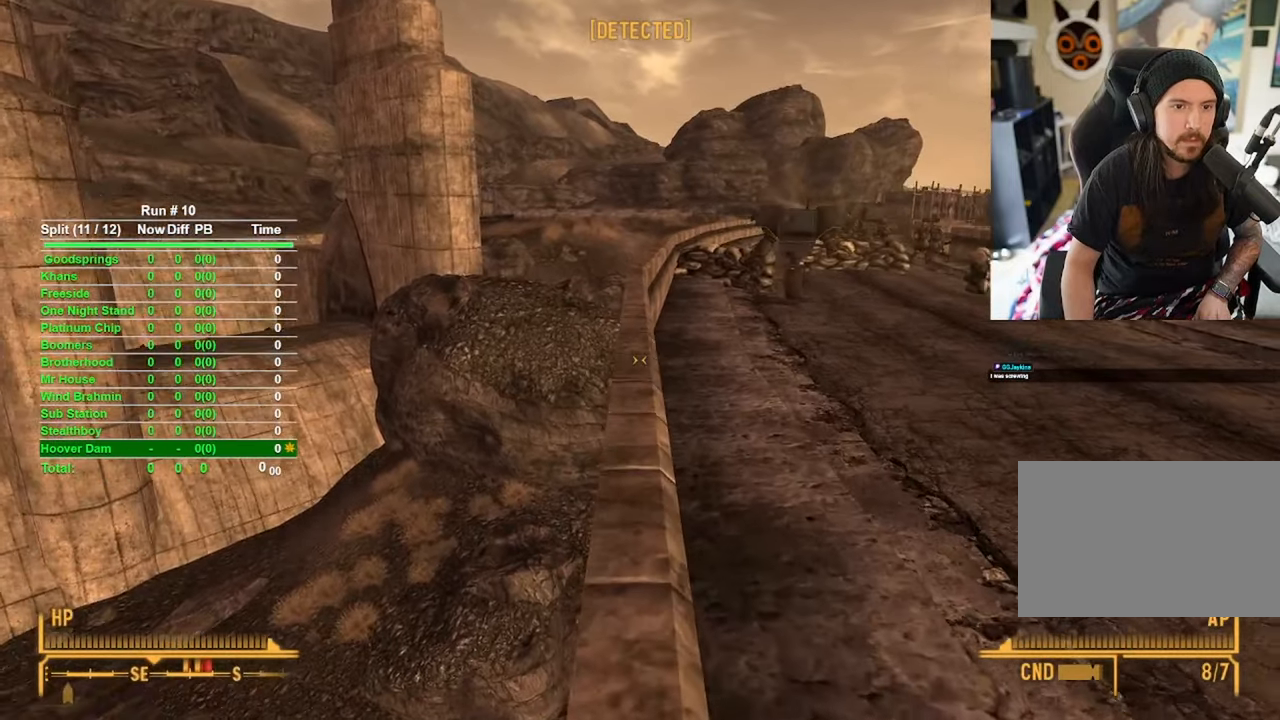
{"keys": ["w"], "mouse": [], "events": []}
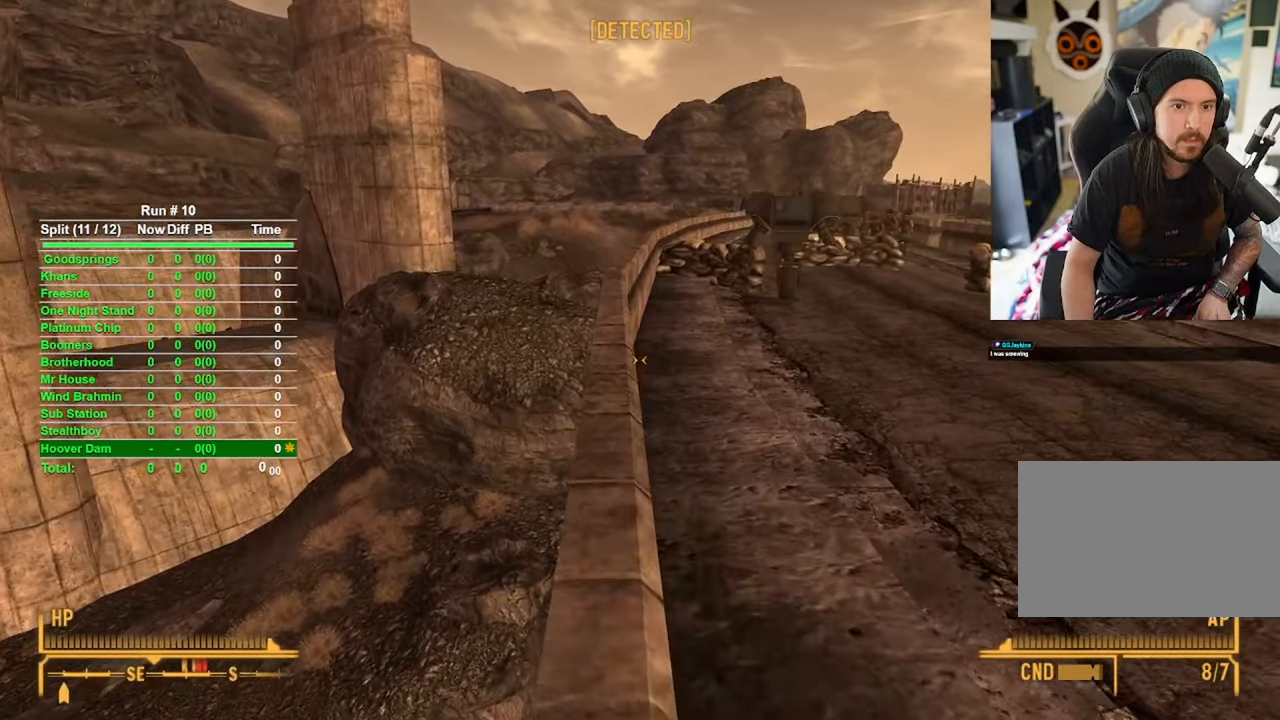
{"keys": ["w"], "mouse": [], "events": []}
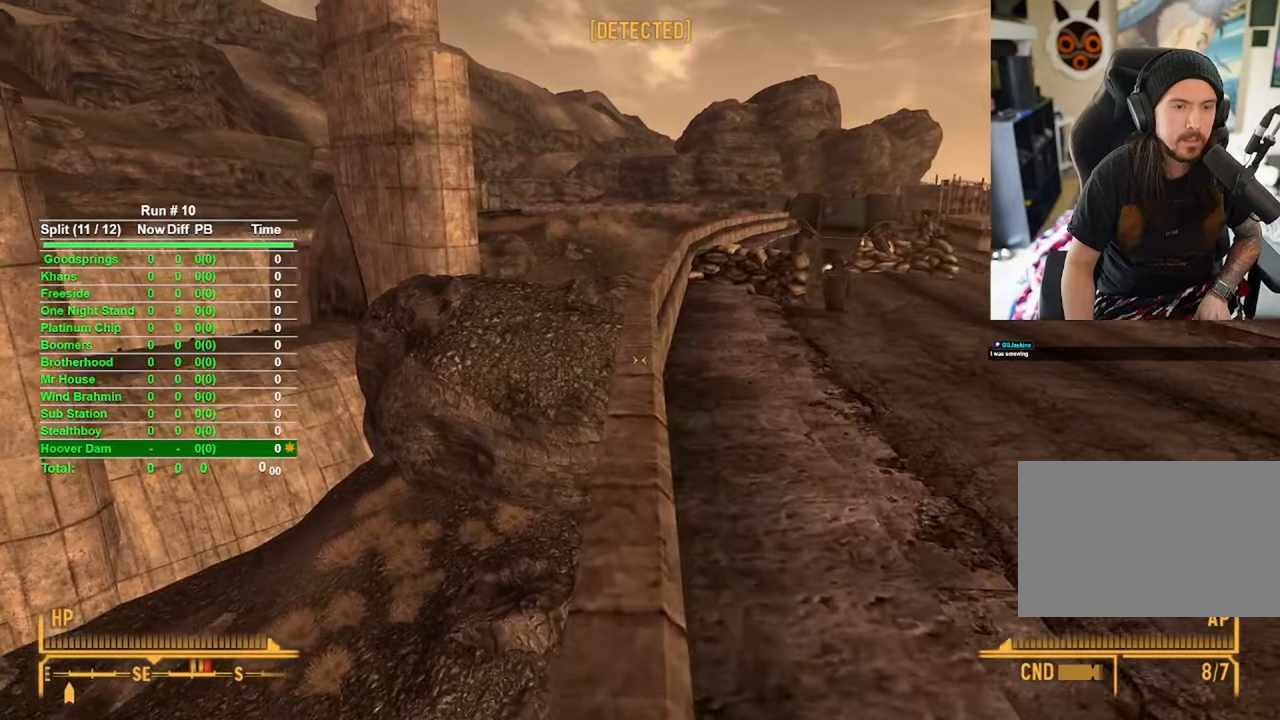
{"keys": ["w"], "mouse": [], "events": []}
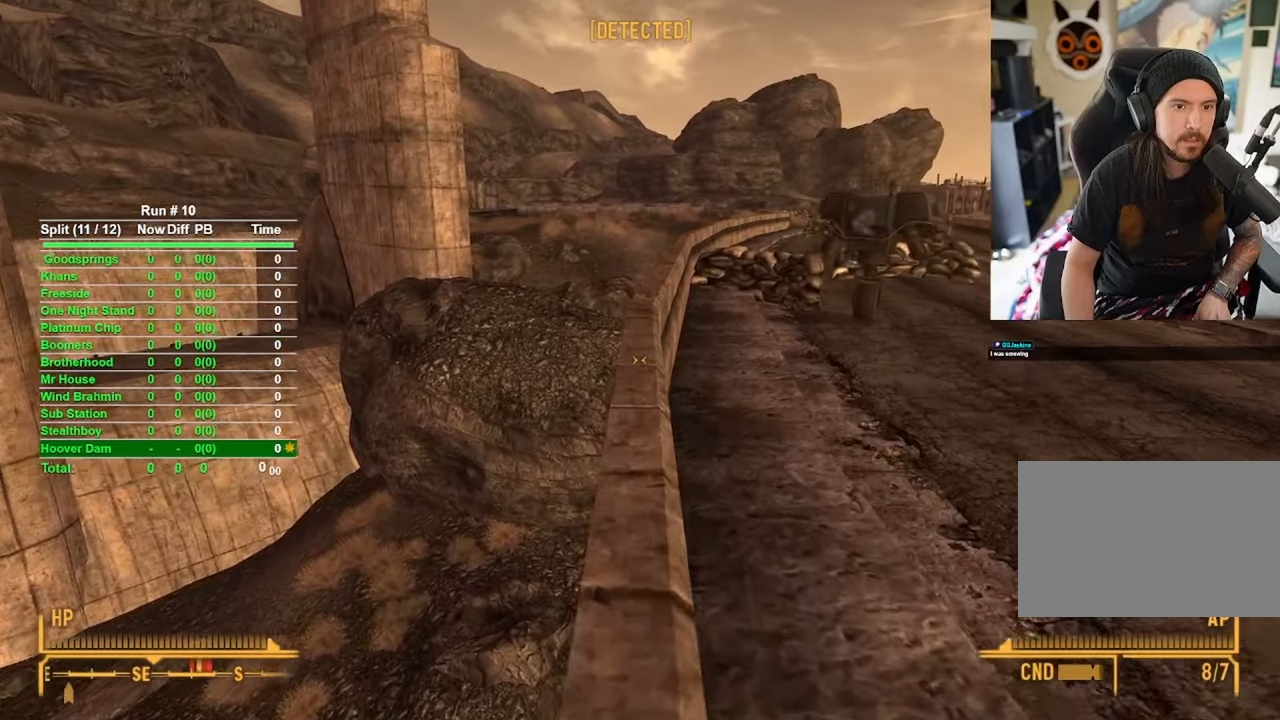
{"keys": ["w"], "mouse": [], "events": []}
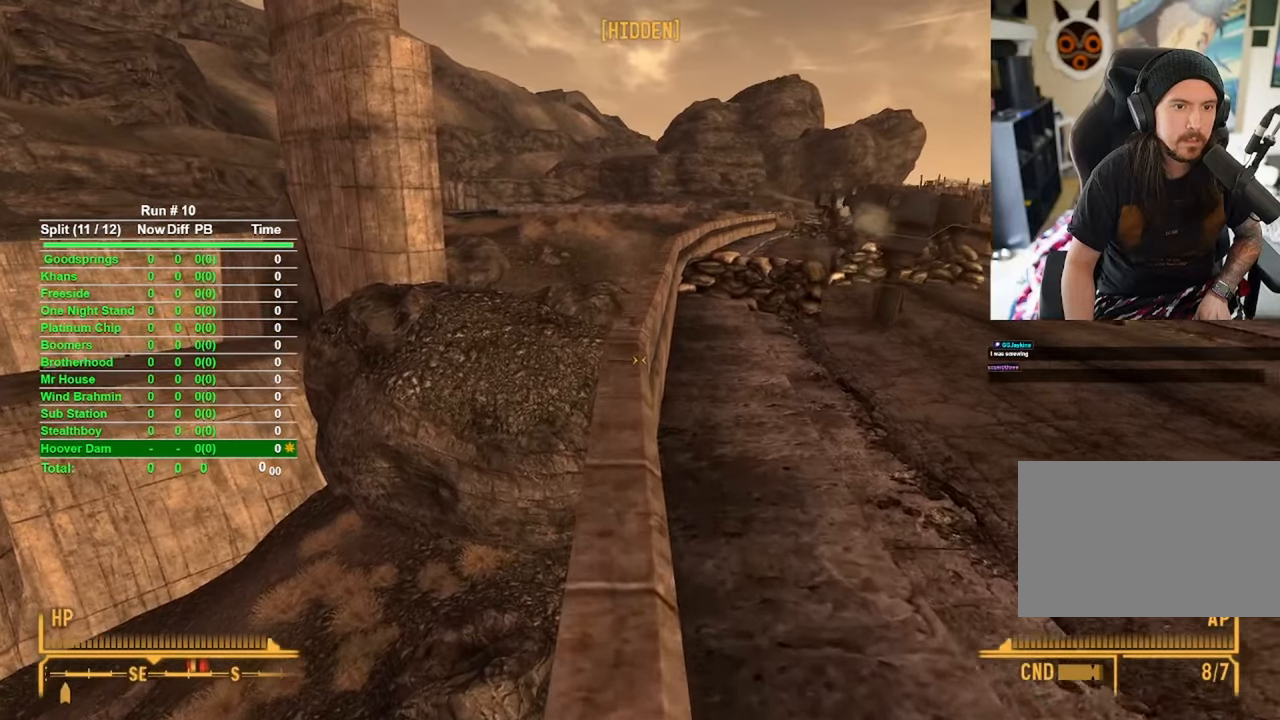
{"keys": ["w"], "mouse": [], "events": []}